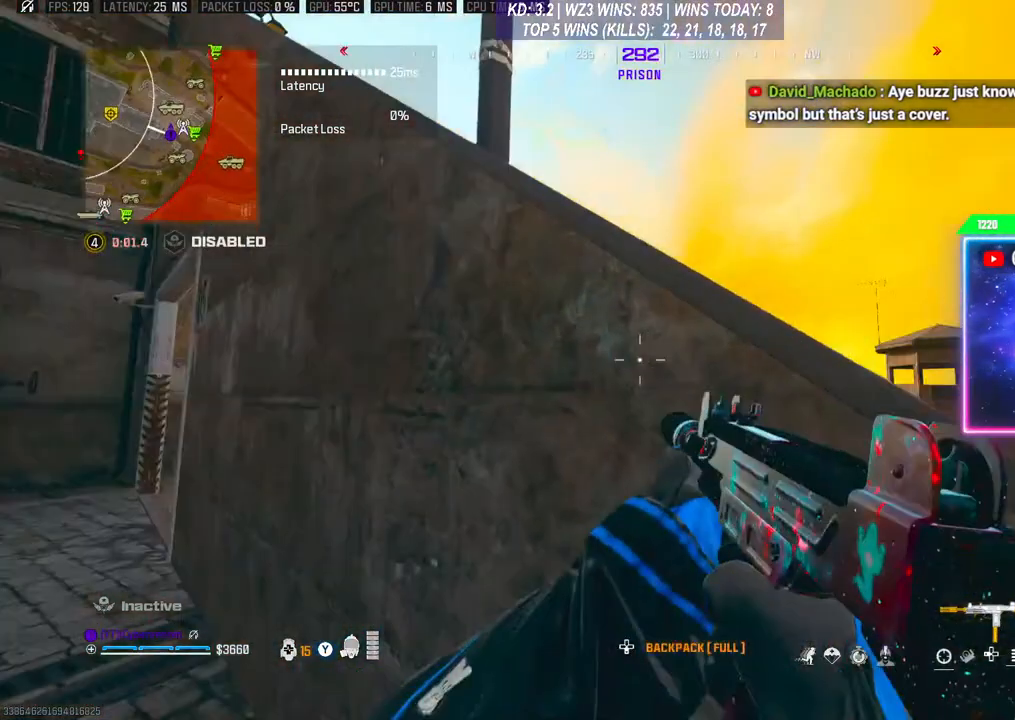
Gameplay with a controller (Xbox layout); each line is a JSON object with the inputs held at the frame after it. "events" lists button and stick changes between this image and that frame as [ms after this image, input, new state], when the widget could be followed in between.
{"buttons": [], "left_stick": "center", "right_stick": "center", "events": [[100, "A", "down"], [200, "left_stick", "up-right"], [200, "right_stick", "down-left"], [500, "A", "up"], [500, "left_stick", "center"], [500, "right_stick", "center"]]}
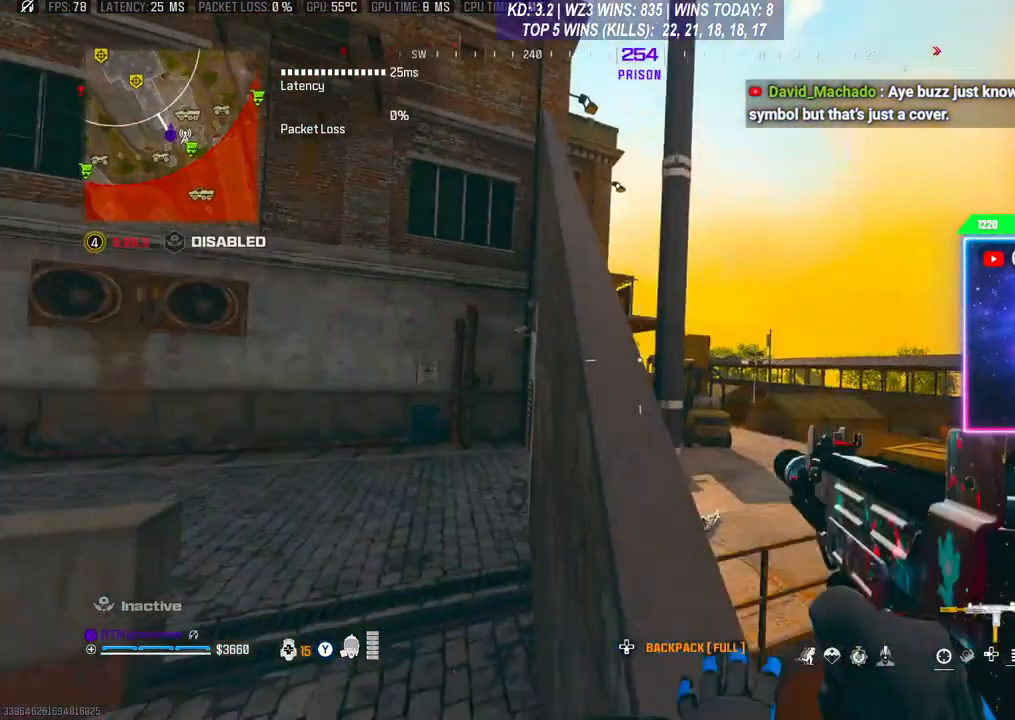
{"buttons": [], "left_stick": "up", "right_stick": "center", "events": [[200, "left_stick", "right"], [300, "left_stick", "center"], [400, "right_stick", "left"], [467, "right_stick", "center"], [500, "left_stick", "up"]]}
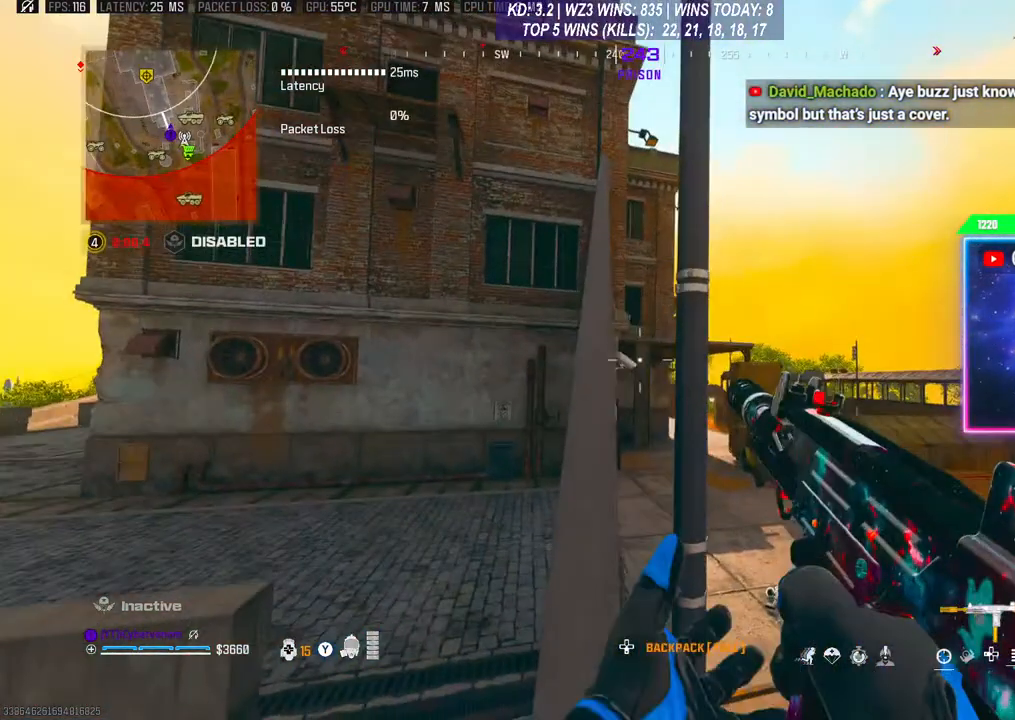
{"buttons": [], "left_stick": "center", "right_stick": "center", "events": [[500, "left_stick", "center"]]}
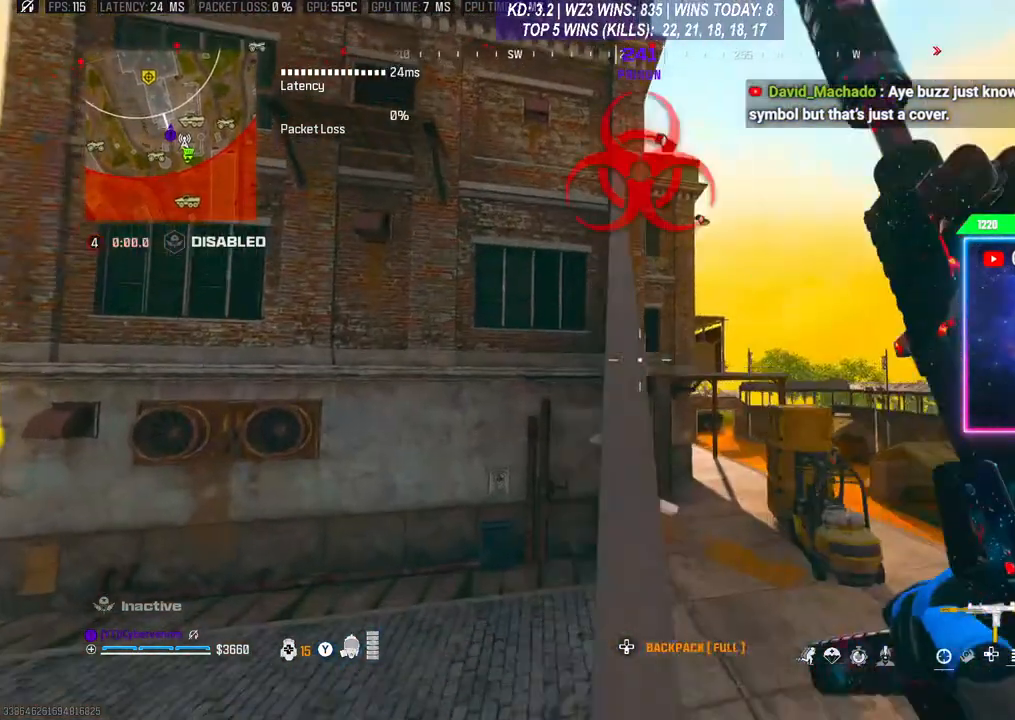
{"buttons": [], "left_stick": "center", "right_stick": "center", "events": [[100, "DPAD_RIGHT", "down"], [200, "DPAD_RIGHT", "up"]]}
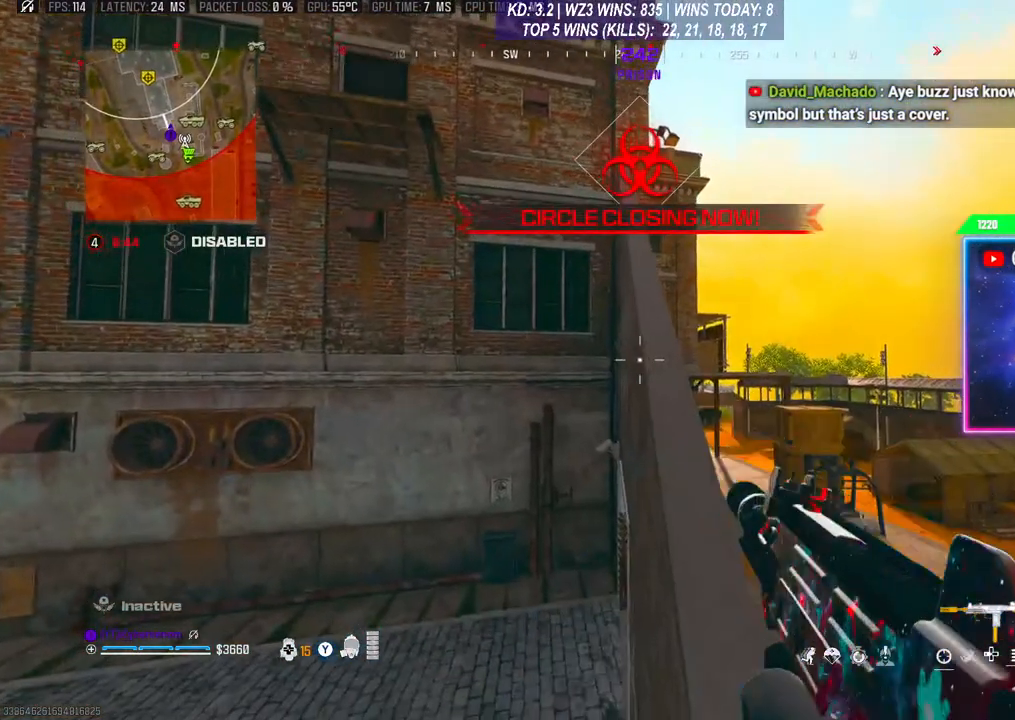
{"buttons": [], "left_stick": "up", "right_stick": "center", "events": [[100, "left_stick", "up"]]}
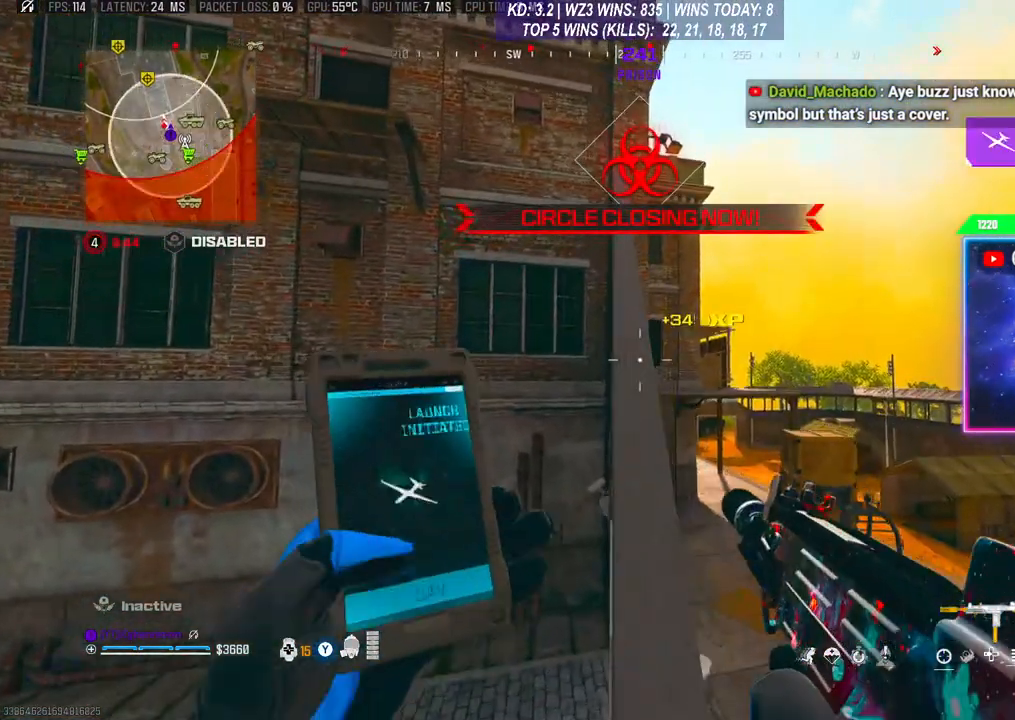
{"buttons": [], "left_stick": "up", "right_stick": "up", "events": [[433, "right_stick", "up"]]}
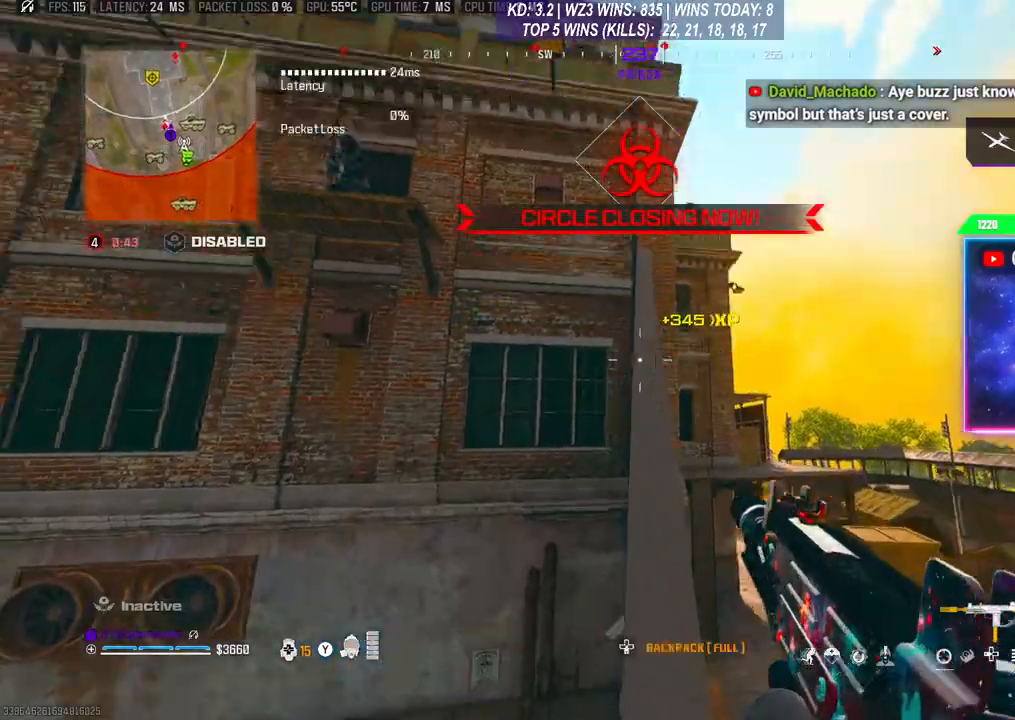
{"buttons": ["L2", "R2"], "left_stick": "right", "right_stick": "left", "events": [[67, "right_stick", "center"], [333, "right_stick", "left"], [433, "left_stick", "right"], [467, "L2", "down"], [500, "R2", "down"]]}
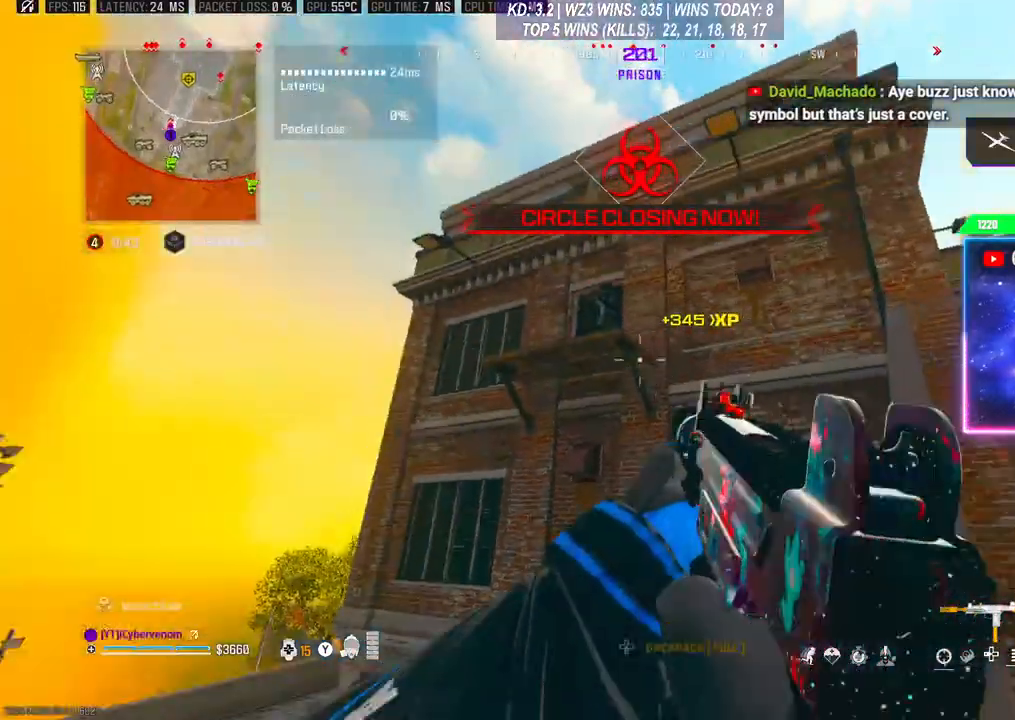
{"buttons": ["L2", "R2"], "left_stick": "down-right", "right_stick": "center", "events": [[33, "left_stick", "up-left"], [100, "right_stick", "up"], [133, "left_stick", "down-left"], [300, "right_stick", "up-left"], [400, "left_stick", "down-right"], [467, "right_stick", "center"]]}
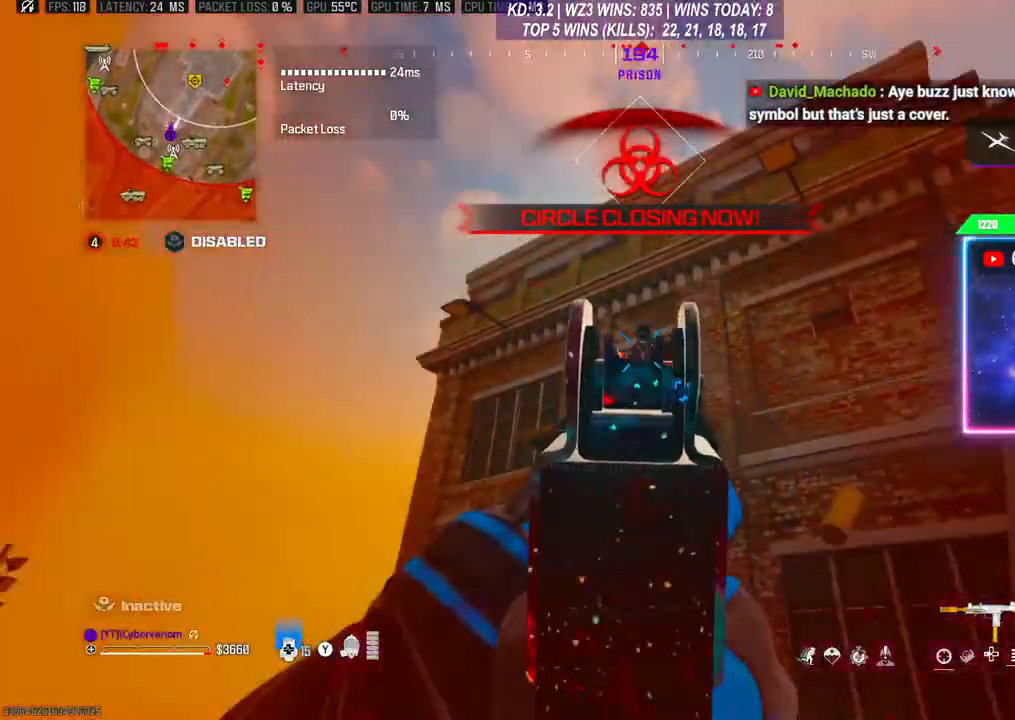
{"buttons": ["L2", "R2"], "left_stick": "down-right", "right_stick": "left", "events": [[100, "right_stick", "down"], [167, "right_stick", "down-left"], [300, "right_stick", "center"], [500, "right_stick", "left"]]}
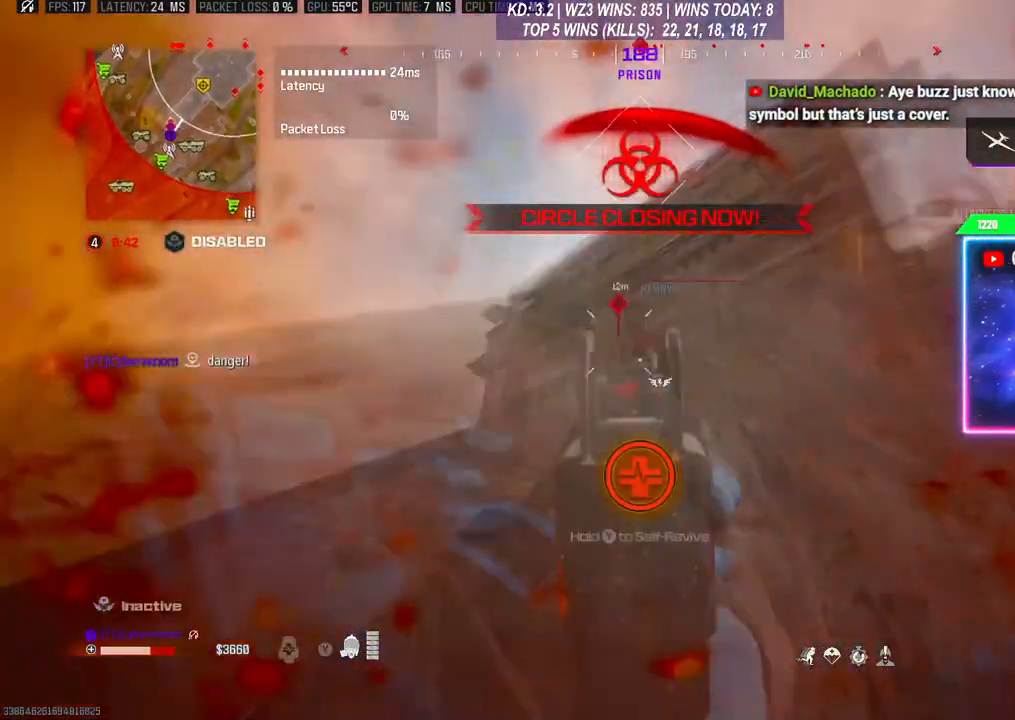
{"buttons": ["Y"], "left_stick": "center", "right_stick": "center", "events": [[133, "L2", "up"], [167, "R2", "up"], [167, "right_stick", "down-right"], [200, "left_stick", "up-right"], [233, "L3", "down"], [267, "right_stick", "center"], [333, "L3", "up"], [367, "left_stick", "center"], [500, "Y", "down"]]}
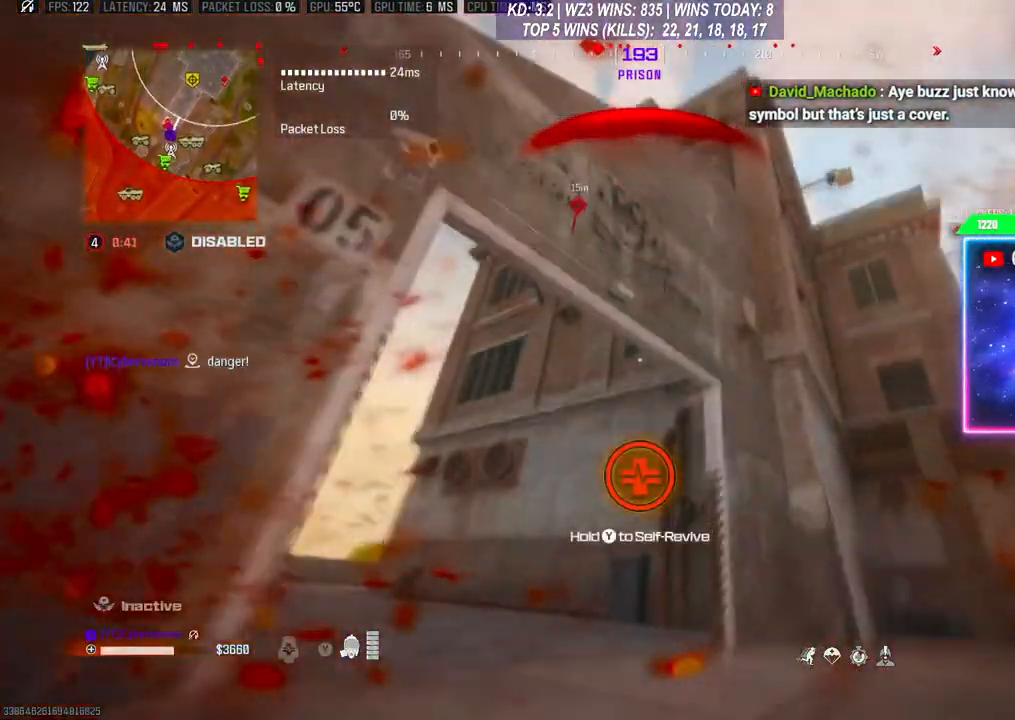
{"buttons": ["Y"], "left_stick": "center", "right_stick": "center", "events": []}
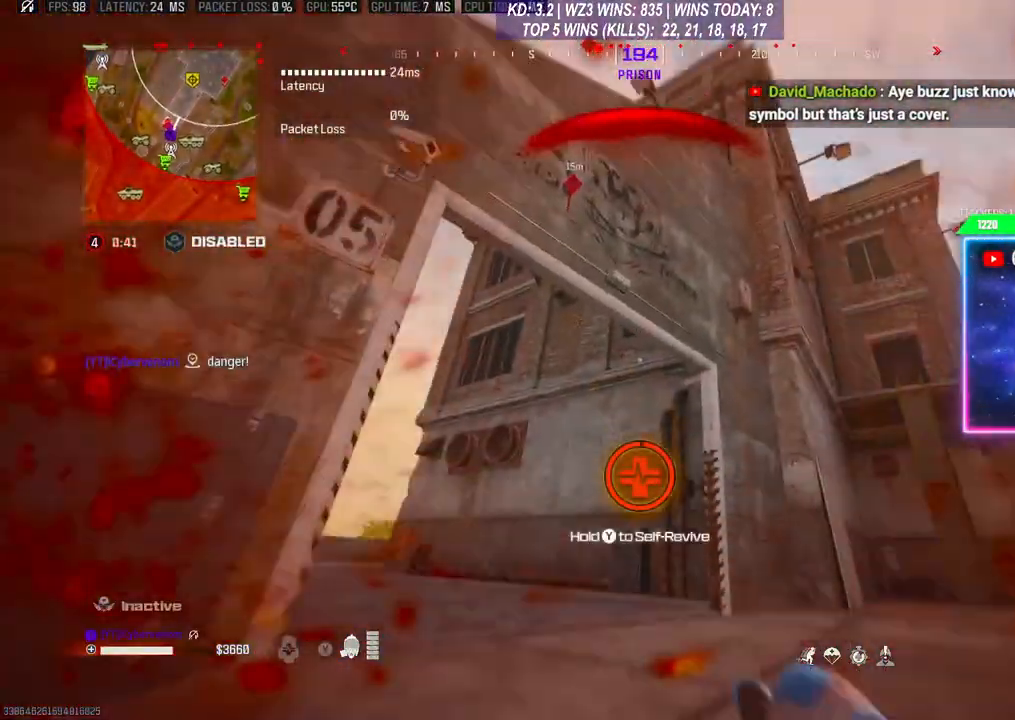
{"buttons": ["Y"], "left_stick": "center", "right_stick": "center", "events": []}
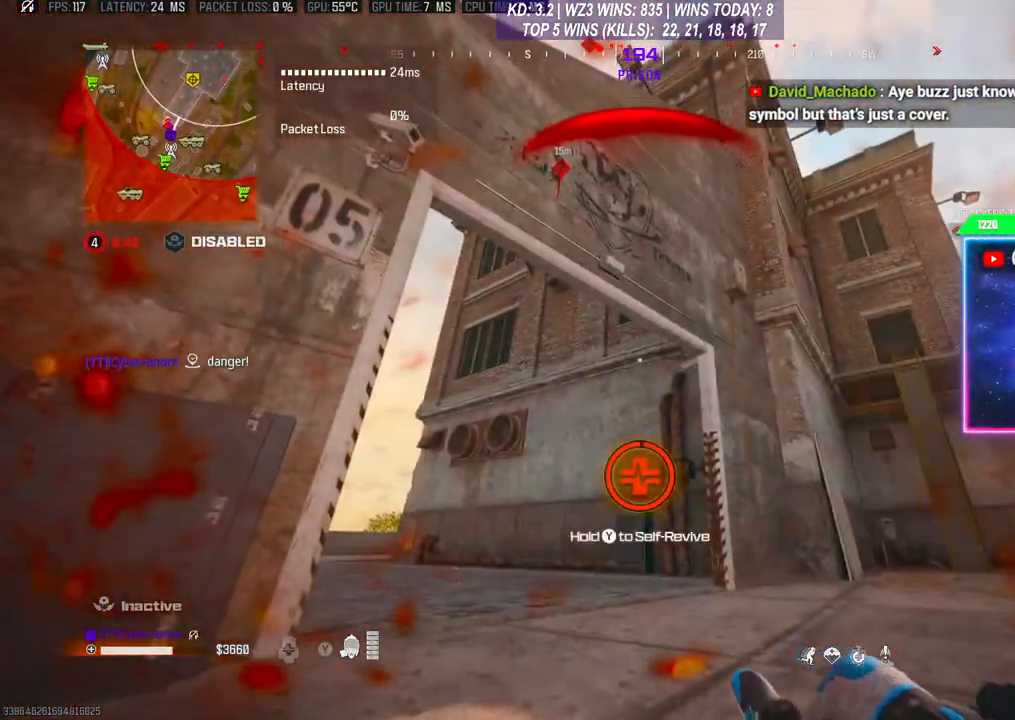
{"buttons": ["Y"], "left_stick": "center", "right_stick": "center", "events": []}
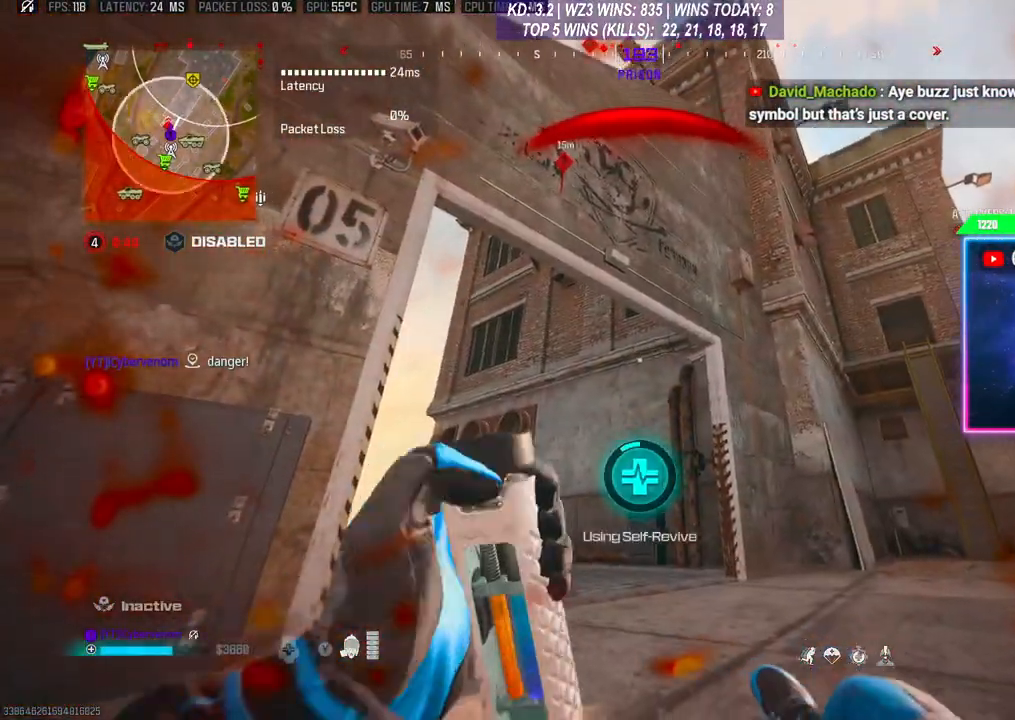
{"buttons": ["Y"], "left_stick": "center", "right_stick": "center", "events": []}
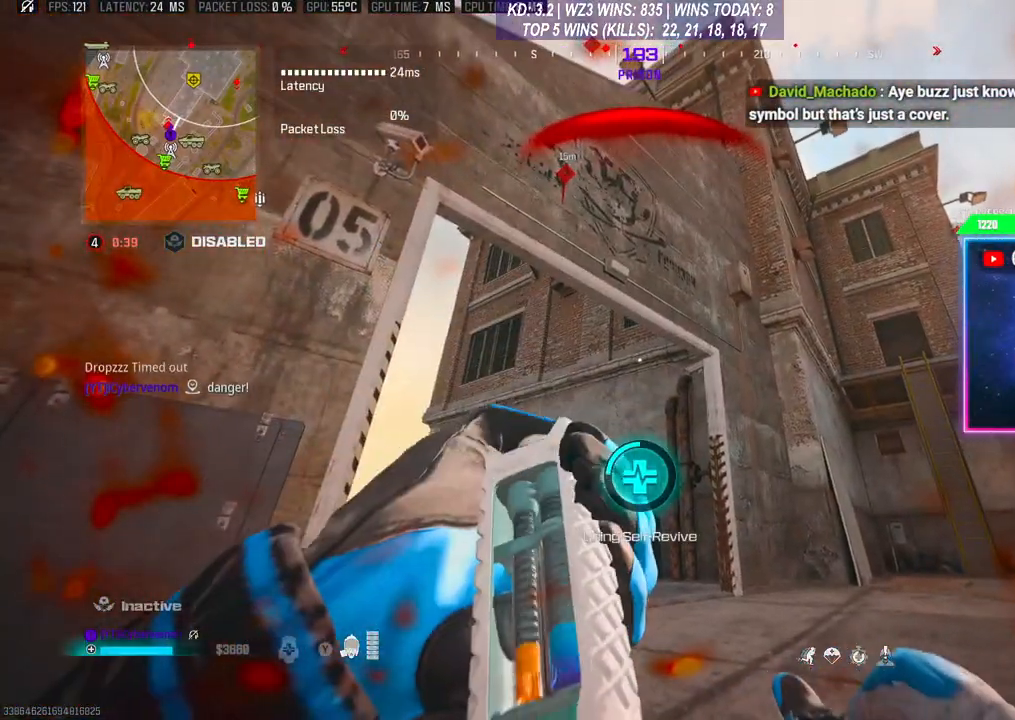
{"buttons": ["Y"], "left_stick": "center", "right_stick": "center", "events": []}
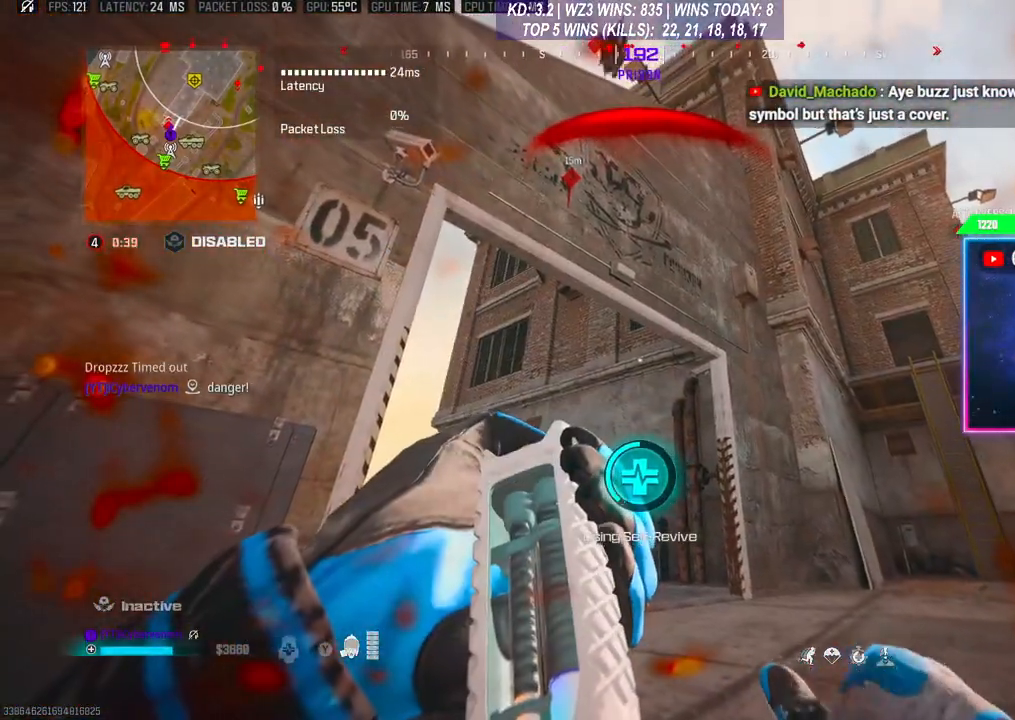
{"buttons": ["Y"], "left_stick": "center", "right_stick": "center", "events": [[300, "right_stick", "up"], [467, "right_stick", "center"]]}
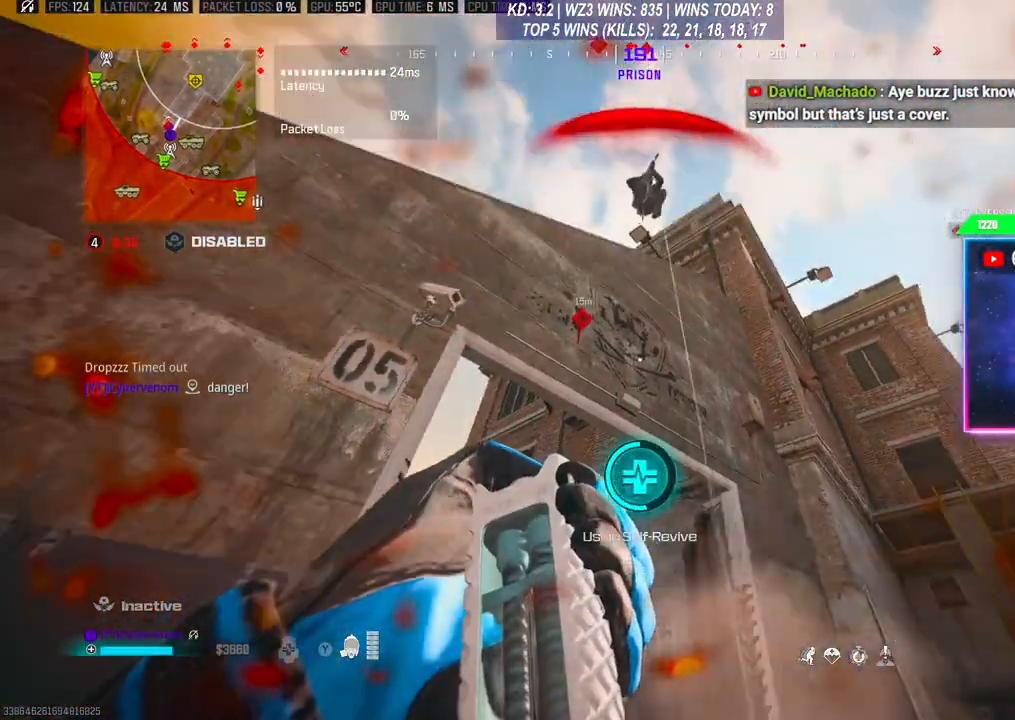
{"buttons": ["Y"], "left_stick": "center", "right_stick": "down", "events": [[500, "right_stick", "down"]]}
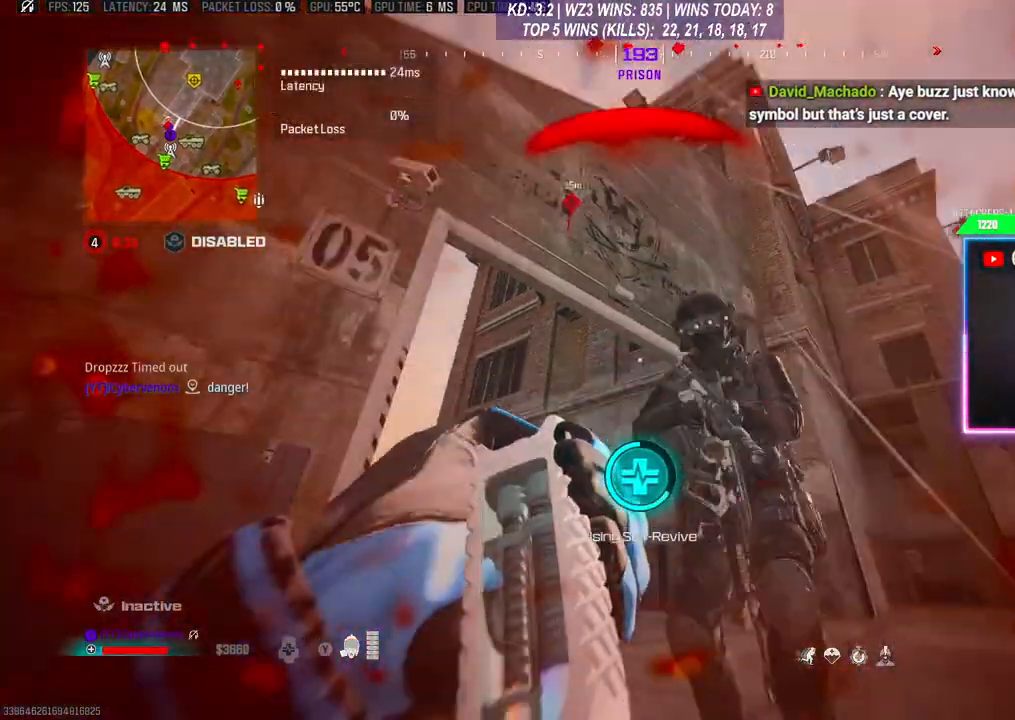
{"buttons": [], "left_stick": "center", "right_stick": "center", "events": [[333, "right_stick", "center"], [433, "Y", "up"]]}